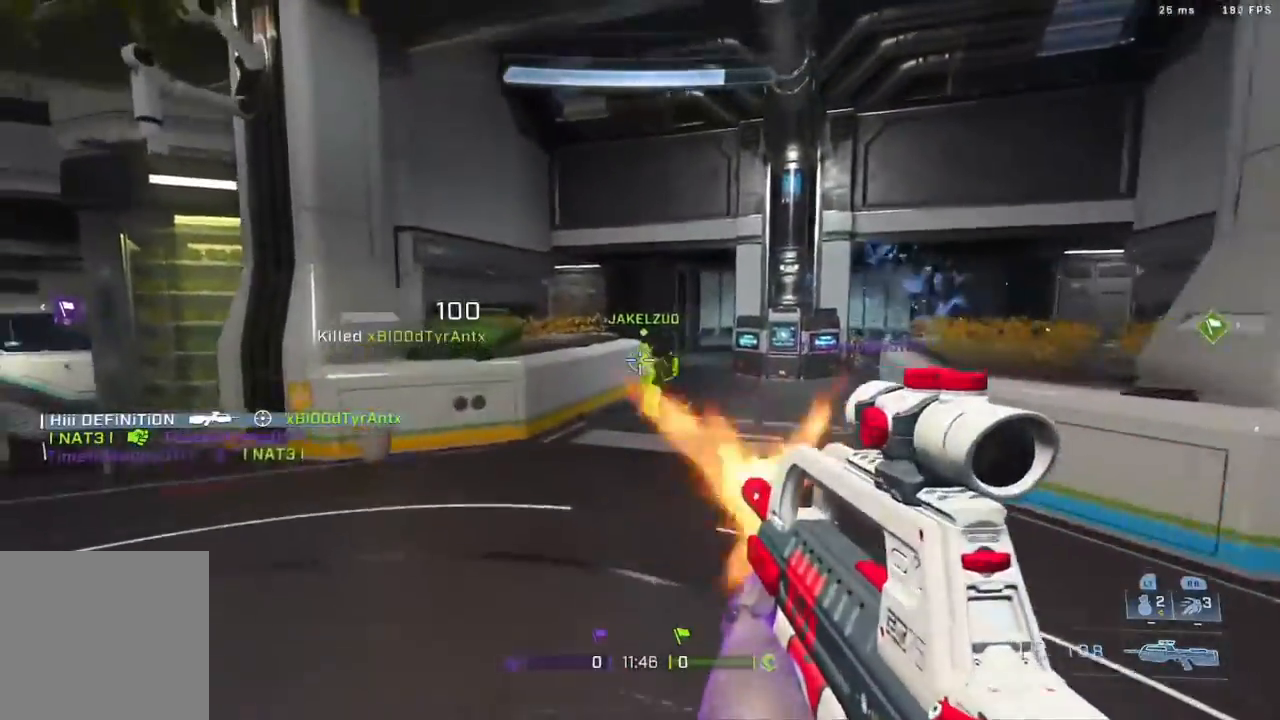
Gameplay with a controller (Xbox layout); each line is a JSON object with the inputs held at the frame after it. "events" lists button and stick changes between this image and that frame as [ms after this image, input, new state], when the widget could be followed in between.
{"buttons": [], "left_stick": "up-left", "right_stick": "up-left", "events": [[100, "A", "down"], [183, "R2", "up"], [233, "A", "up"], [300, "R2", "down"], [333, "left_stick", "up-left"], [500, "R2", "up"]]}
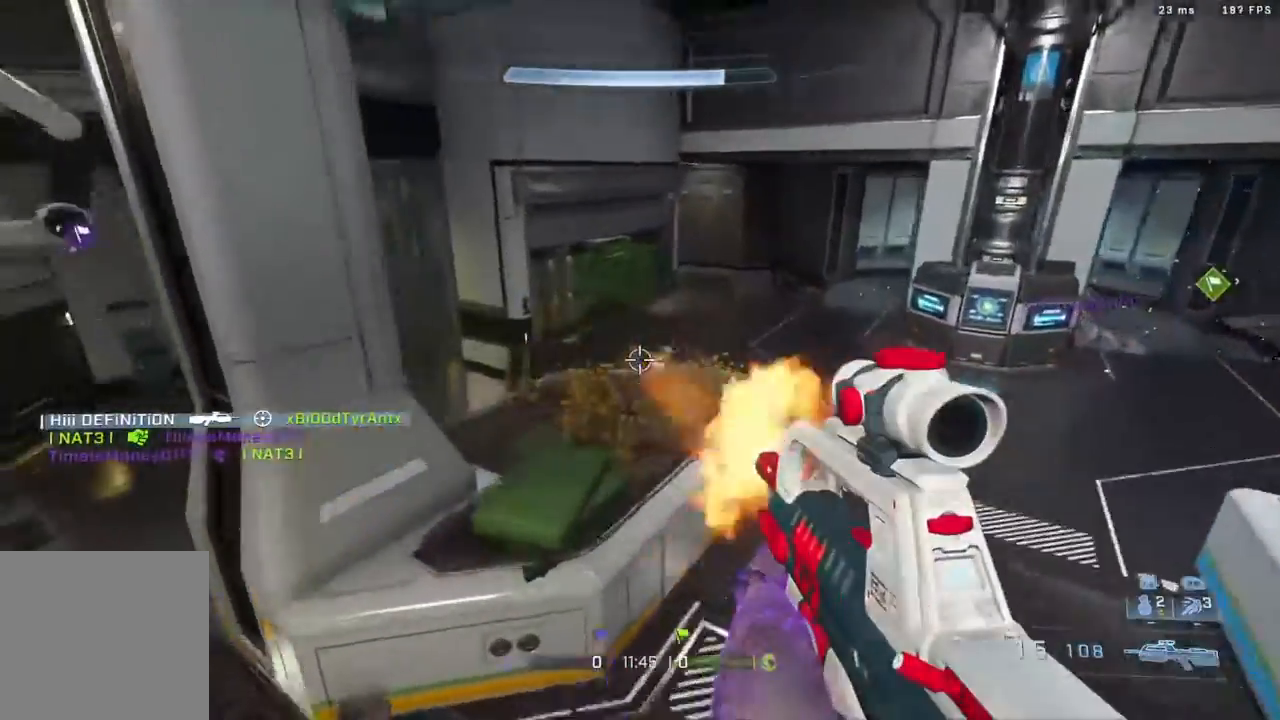
{"buttons": [], "left_stick": "left", "right_stick": "up"}
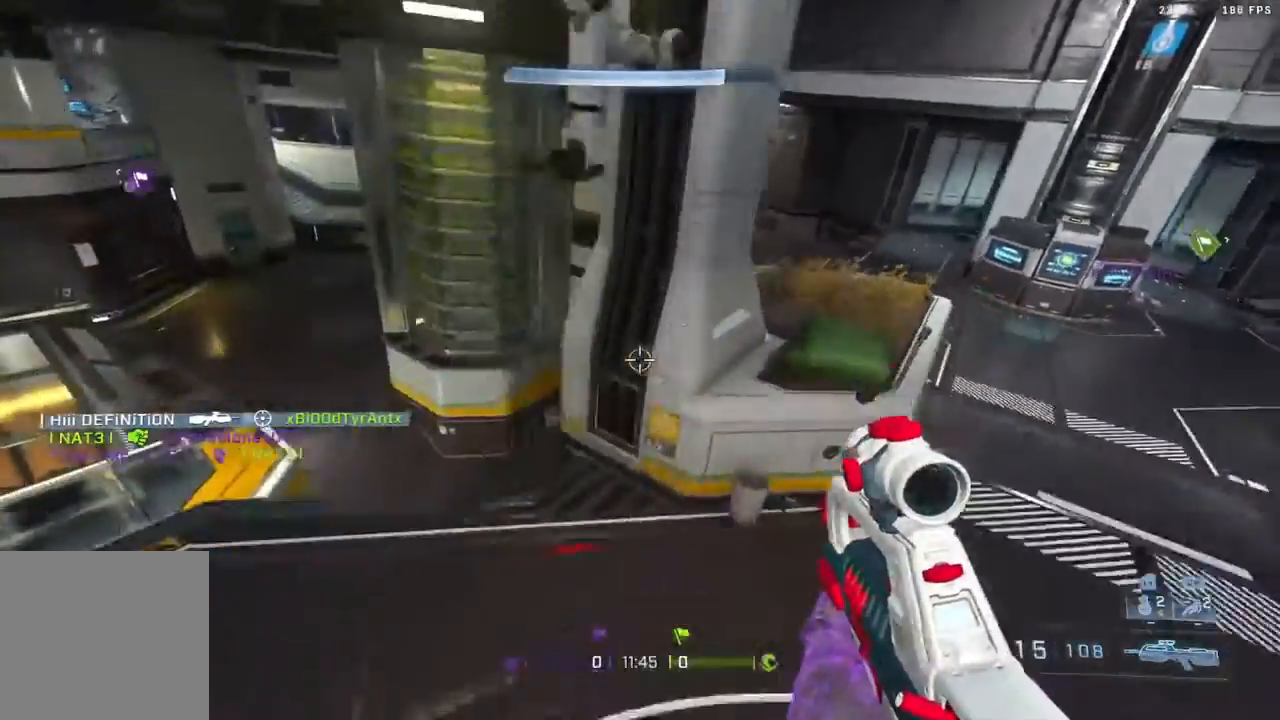
{"buttons": ["L3"], "left_stick": "up-left", "right_stick": "up", "events": [[17, "left_stick", "up-left"], [33, "right_stick", "down-right"], [367, "right_stick", "down-left"], [383, "L3", "down"], [433, "right_stick", "up"]]}
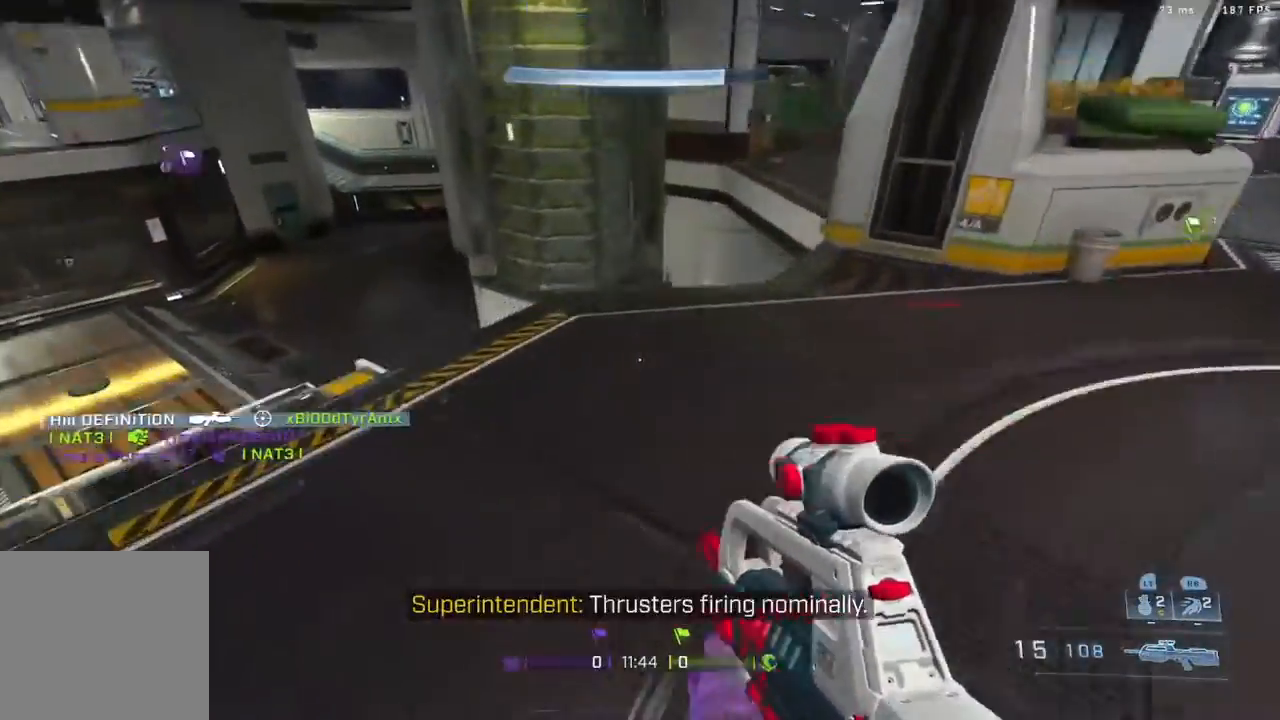
{"buttons": [], "left_stick": "up-left", "right_stick": "right", "events": [[100, "B", "down"], [150, "right_stick", "up-right"], [200, "L3", "up"], [267, "B", "up"], [283, "right_stick", "right"]]}
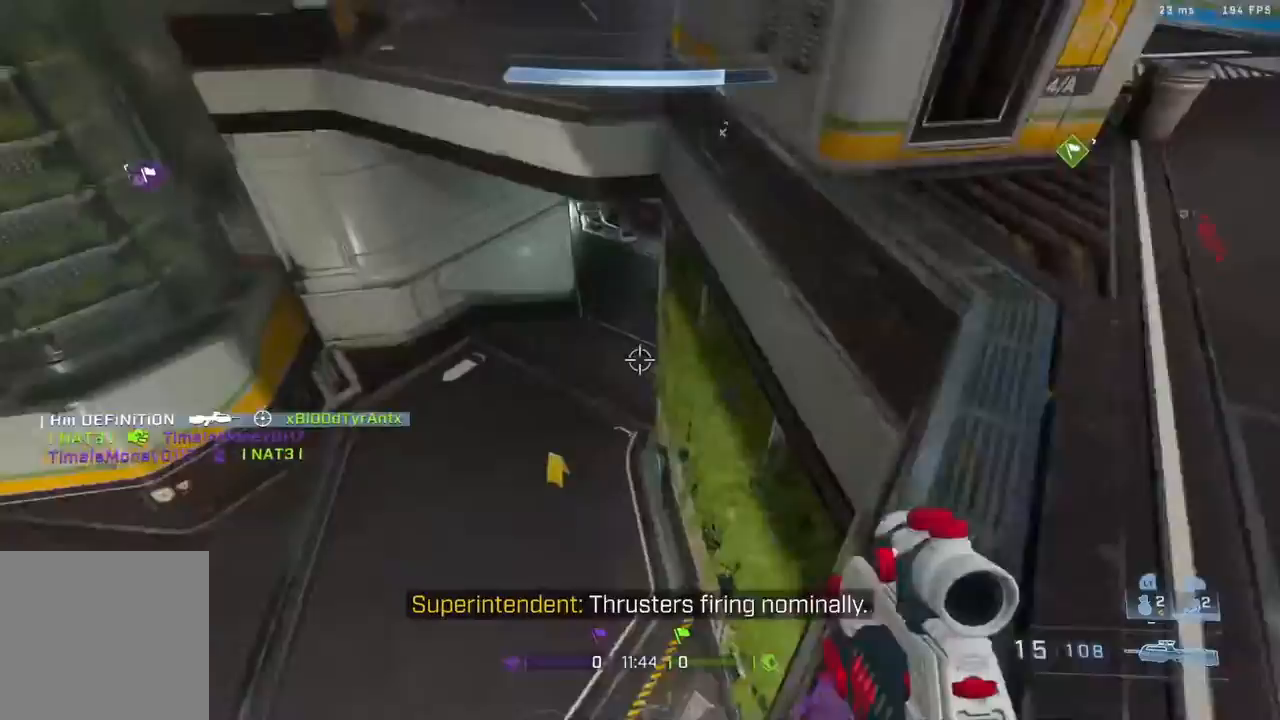
{"buttons": [], "left_stick": "down", "right_stick": "down-right", "events": [[117, "left_stick", "left"], [233, "right_stick", "down-right"], [283, "left_stick", "down-left"], [383, "left_stick", "down"]]}
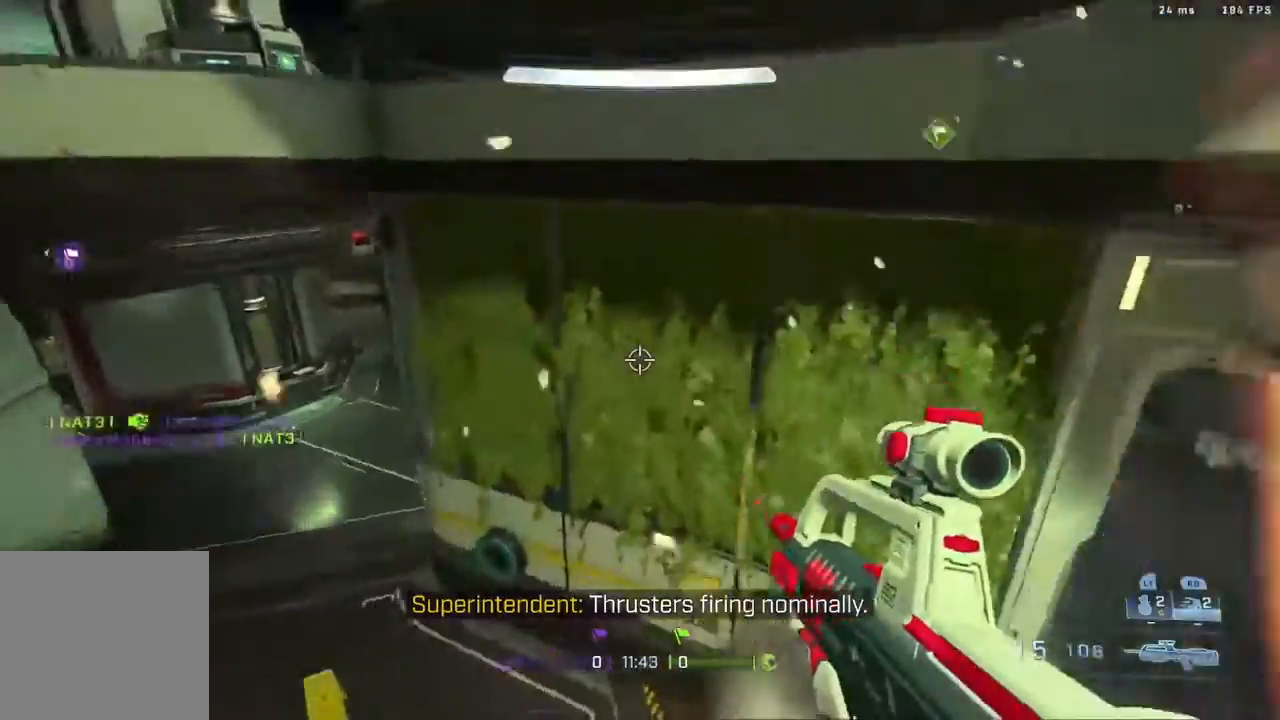
{"buttons": [], "left_stick": "up-right", "right_stick": "down-left", "events": [[83, "left_stick", "right"], [367, "left_stick", "up-right"], [400, "right_stick", "center"], [467, "right_stick", "down-left"]]}
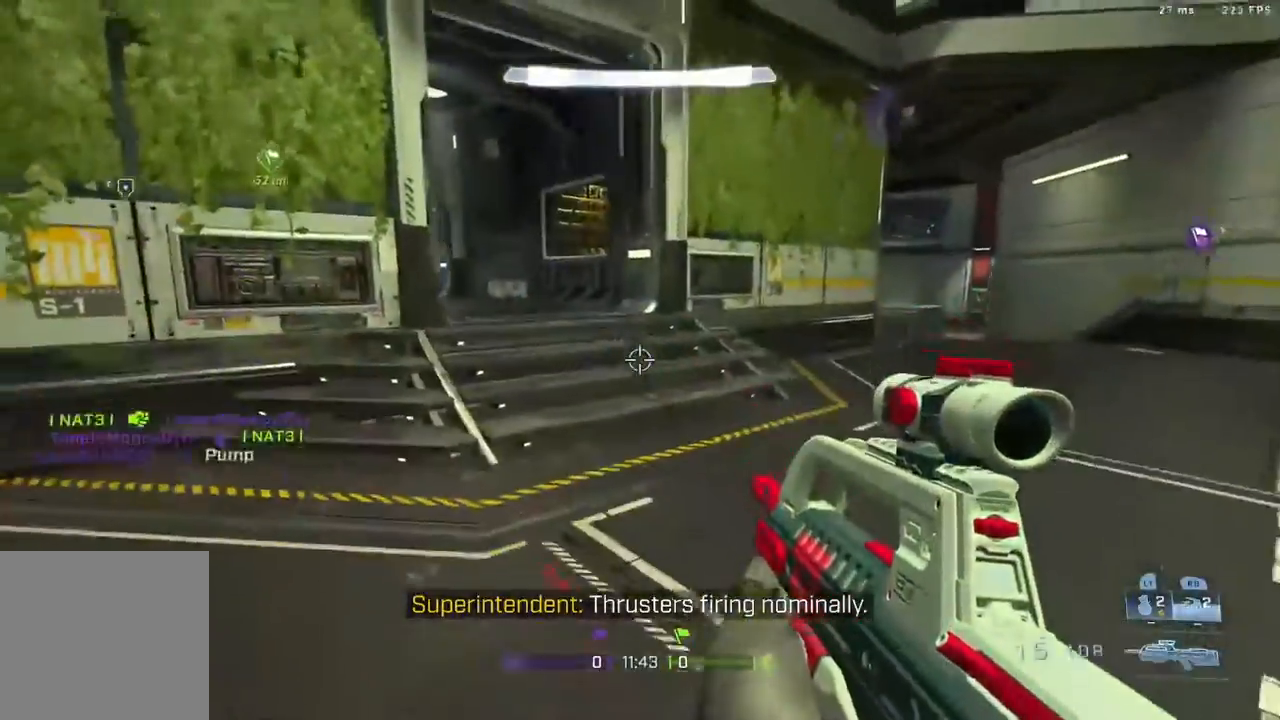
{"buttons": [], "left_stick": "up", "right_stick": "left", "events": [[33, "L3", "down"], [133, "left_stick", "up"], [133, "right_stick", "center"], [317, "B", "down"], [317, "right_stick", "left"], [483, "B", "up"], [483, "L3", "up"]]}
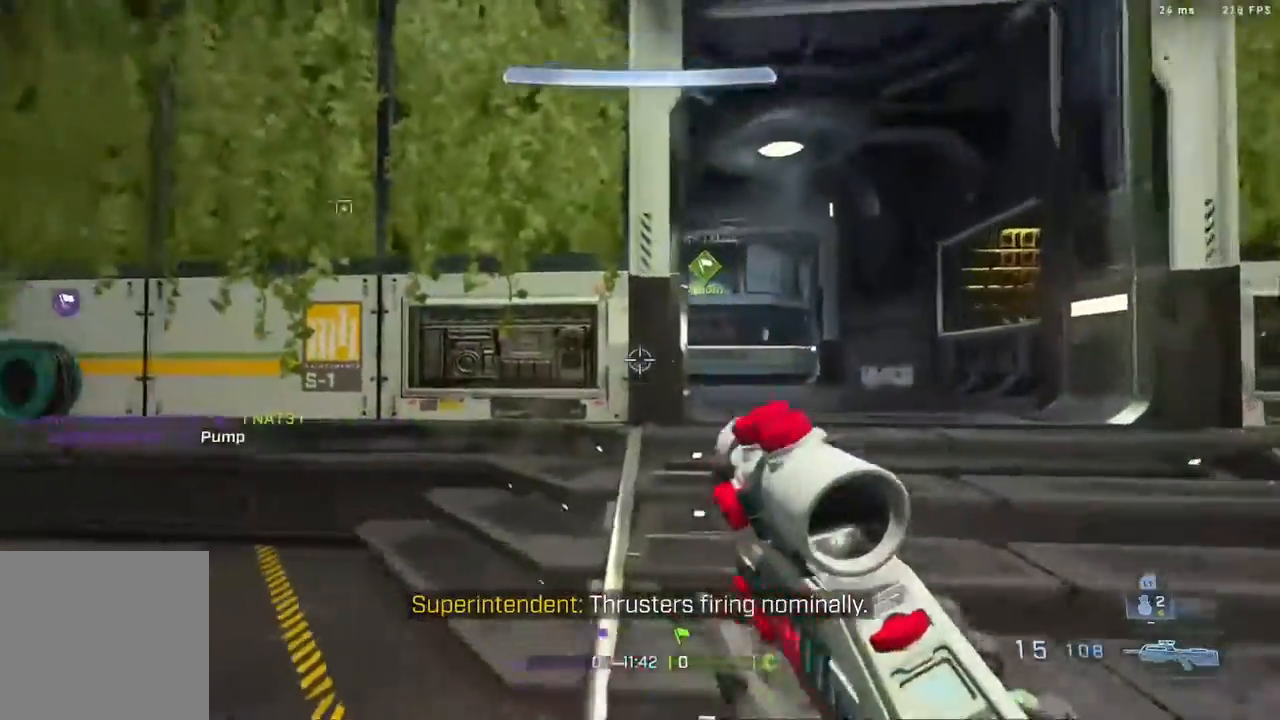
{"buttons": [], "left_stick": "up-right", "right_stick": "up-left"}
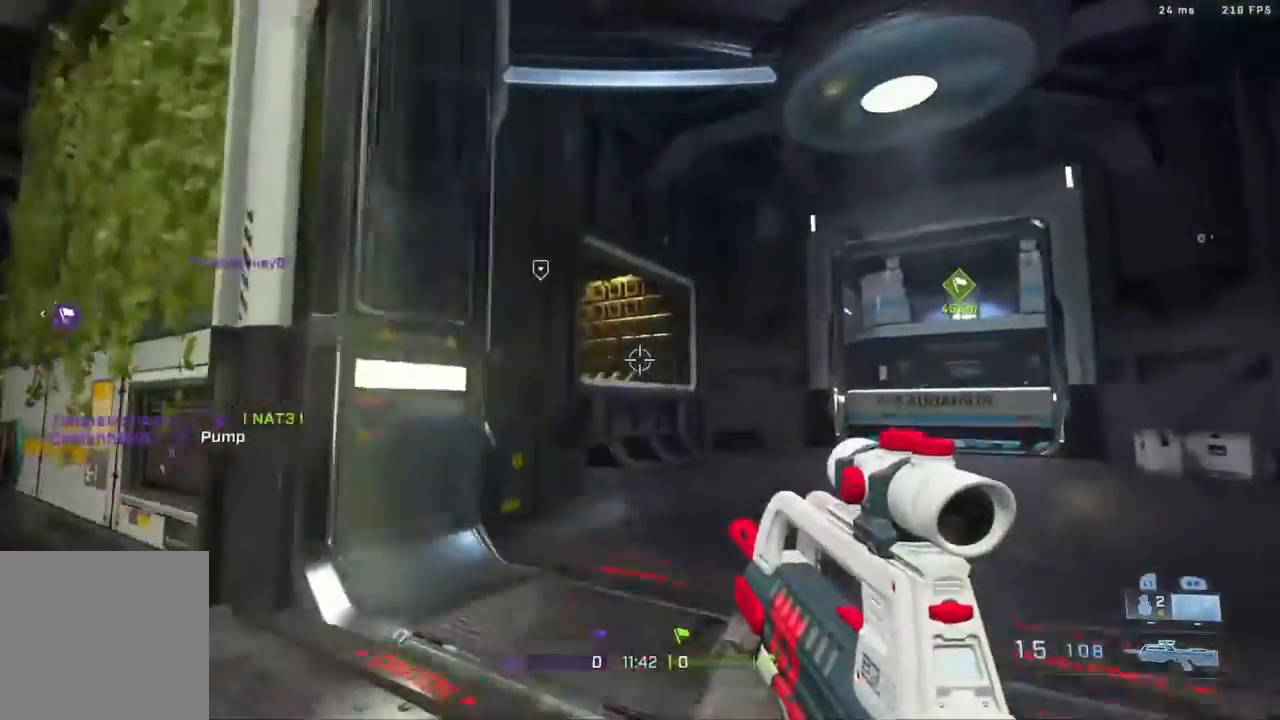
{"buttons": ["L3"], "left_stick": "up", "right_stick": "center", "events": [[83, "right_stick", "up-right"], [267, "L3", "down"], [267, "left_stick", "up"], [350, "right_stick", "center"]]}
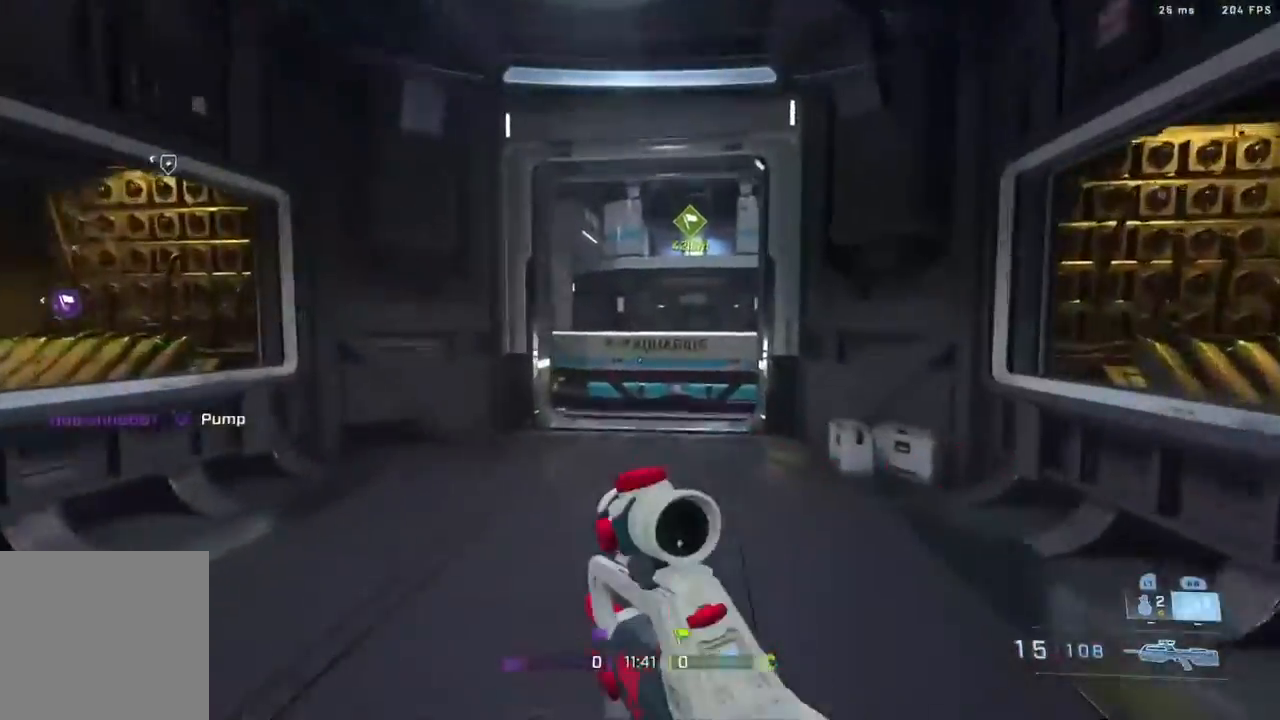
{"buttons": [], "left_stick": "up-right", "right_stick": "center", "events": [[33, "B", "down"], [117, "right_stick", "down-left"], [250, "right_stick", "center"], [300, "B", "up"], [300, "L3", "up"], [483, "left_stick", "up-right"]]}
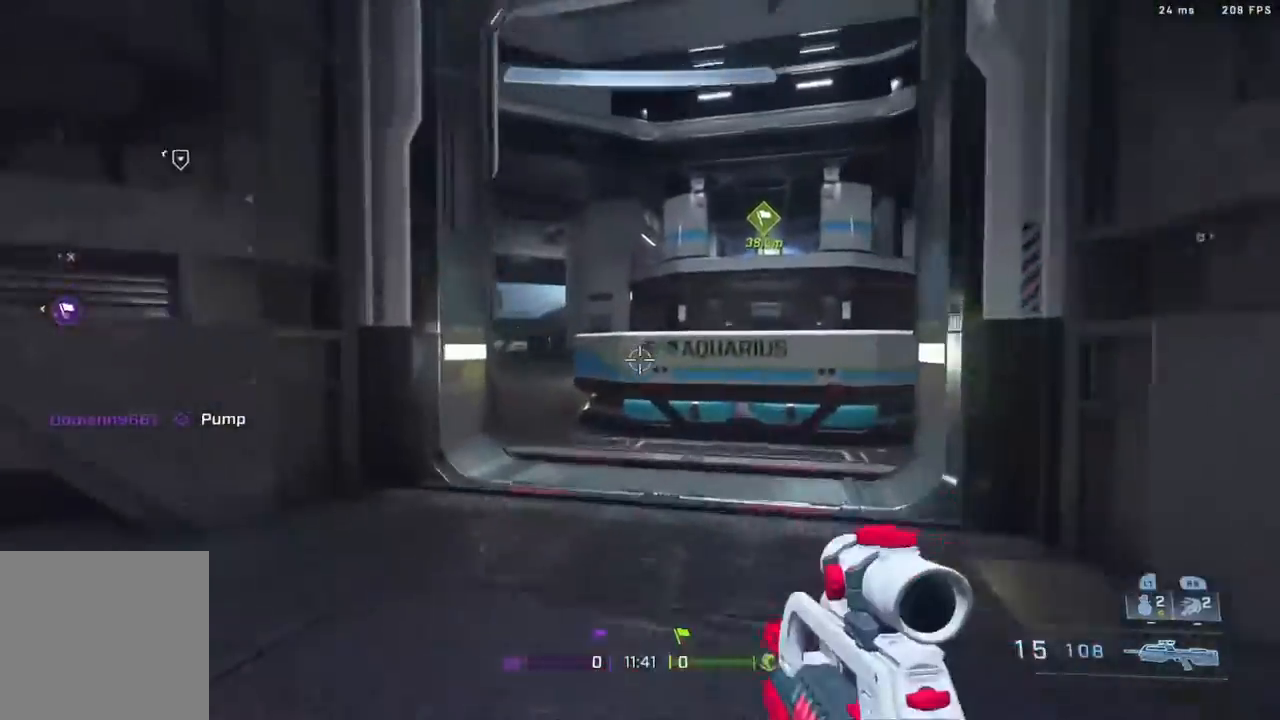
{"buttons": [], "left_stick": "up-right", "right_stick": "left", "events": [[17, "right_stick", "left"], [217, "right_stick", "center"], [367, "right_stick", "left"]]}
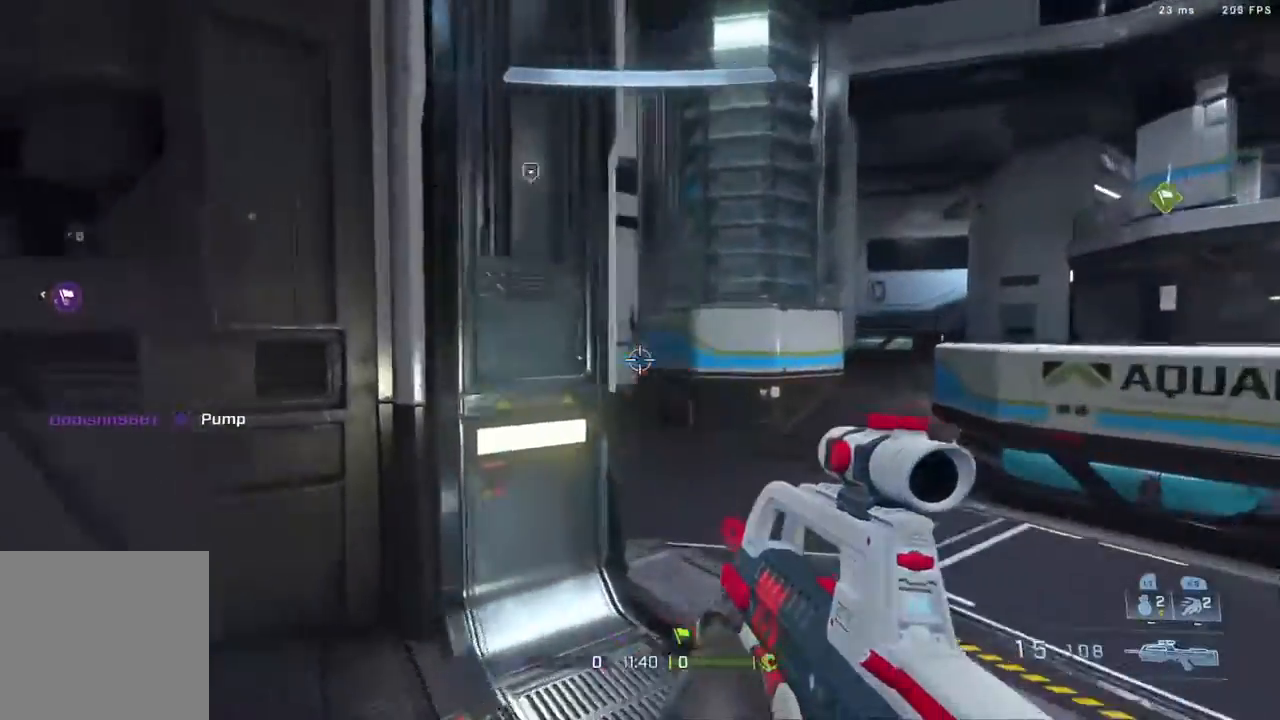
{"buttons": [], "left_stick": "up-right", "right_stick": "center", "events": [[117, "right_stick", "center"], [200, "right_stick", "left"], [433, "right_stick", "center"]]}
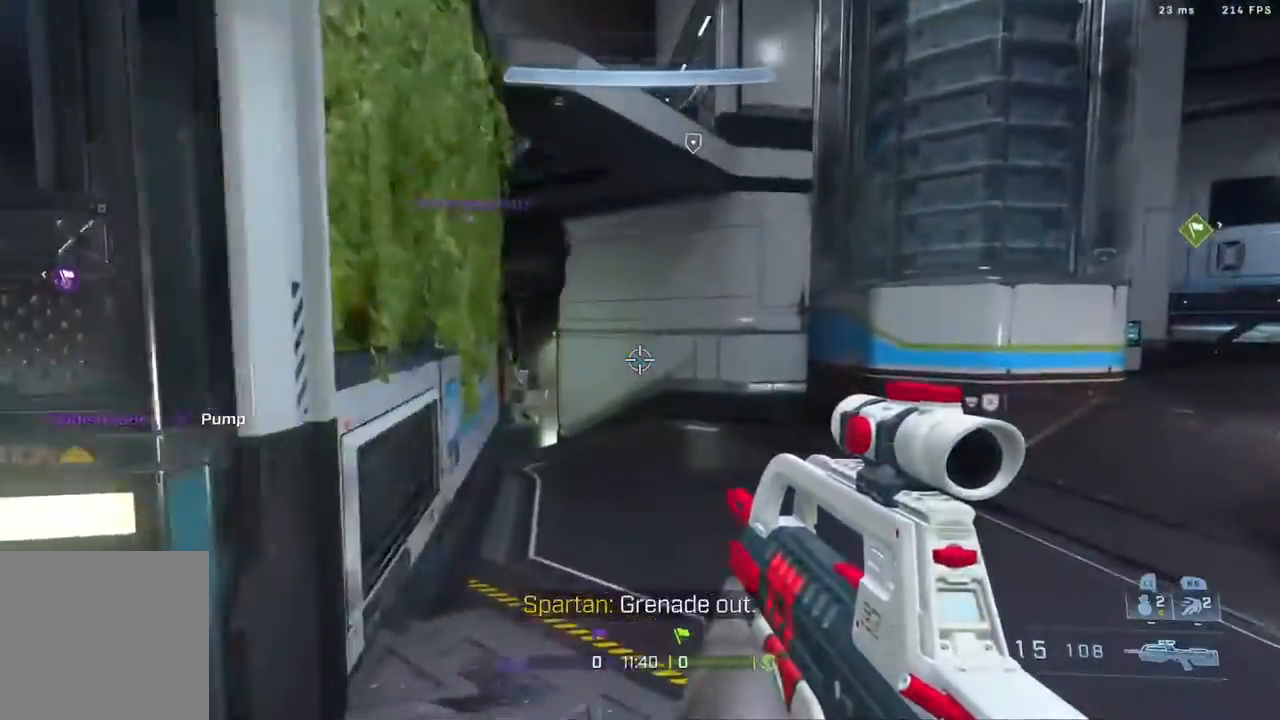
{"buttons": ["R2"], "left_stick": "right", "right_stick": "up-left", "events": [[133, "right_stick", "left"], [217, "L3", "down"], [217, "left_stick", "up"], [383, "L3", "up"], [433, "left_stick", "right"], [433, "right_stick", "up-left"], [500, "R2", "down"]]}
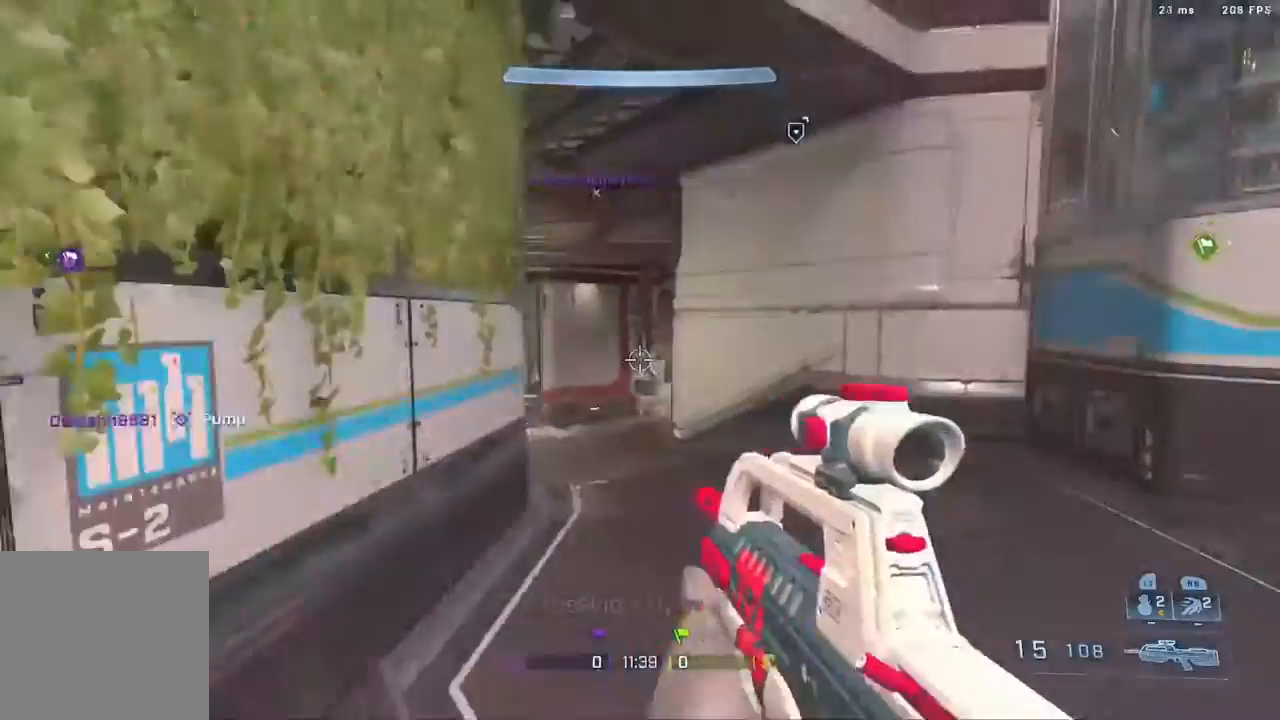
{"buttons": ["R2"], "left_stick": "up-right", "right_stick": "left", "events": [[250, "left_stick", "up-right"], [267, "right_stick", "center"], [317, "R2", "up"], [317, "right_stick", "down"], [417, "R2", "down"], [417, "right_stick", "left"]]}
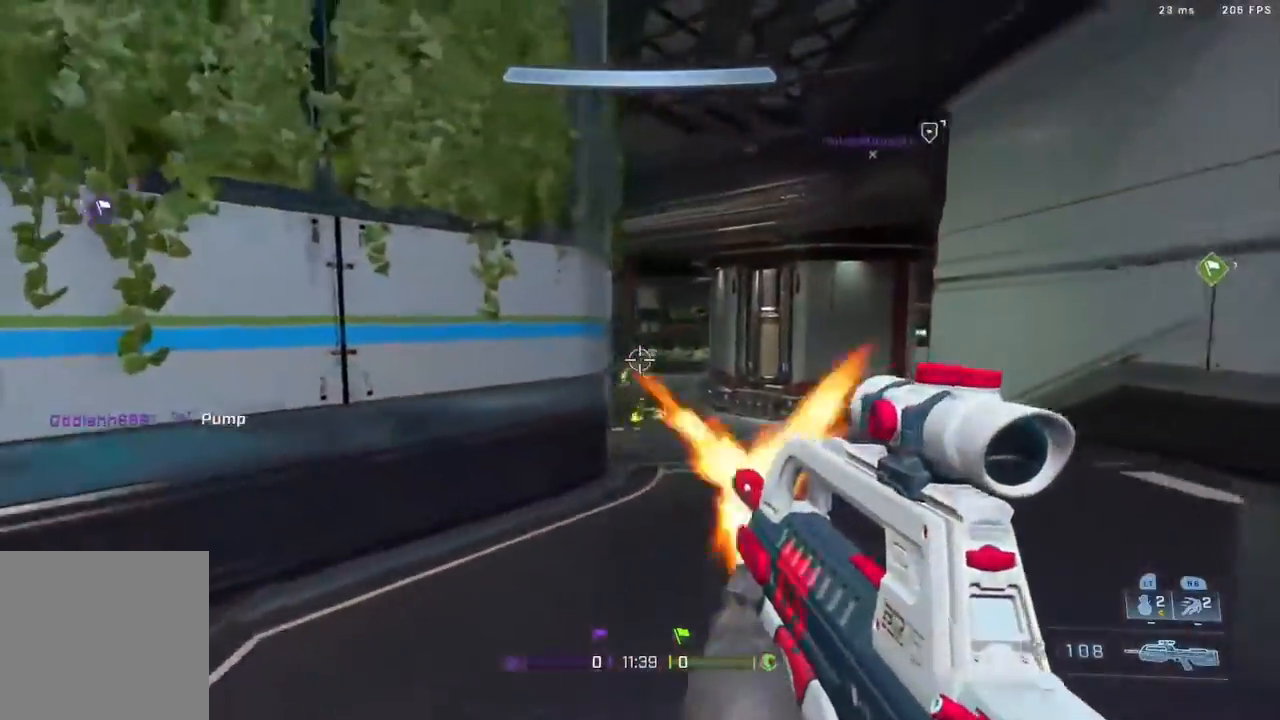
{"buttons": [], "left_stick": "up-right", "right_stick": "center", "events": [[117, "right_stick", "up-left"], [267, "R2", "up"], [467, "right_stick", "center"]]}
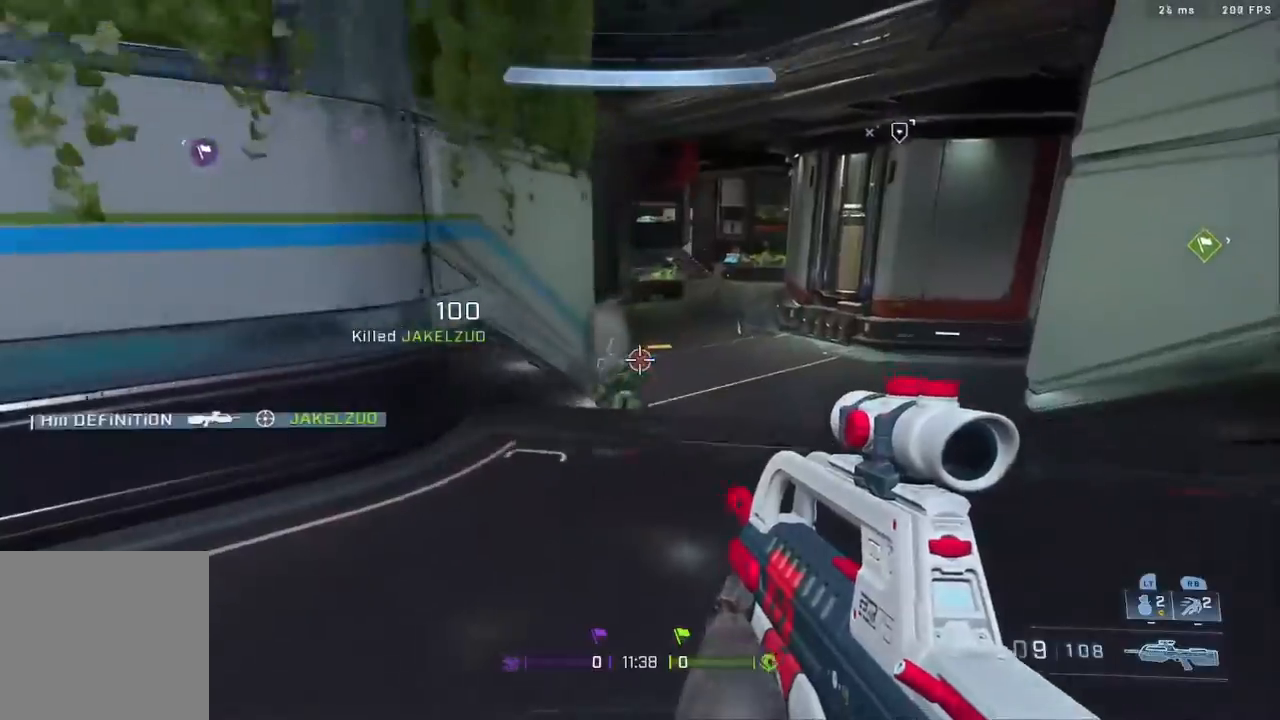
{"buttons": [], "left_stick": "up", "right_stick": "down-right", "events": [[133, "X", "down"], [167, "X", "up"], [200, "left_stick", "up"], [300, "right_stick", "down-right"], [350, "L3", "down"], [483, "L3", "up"]]}
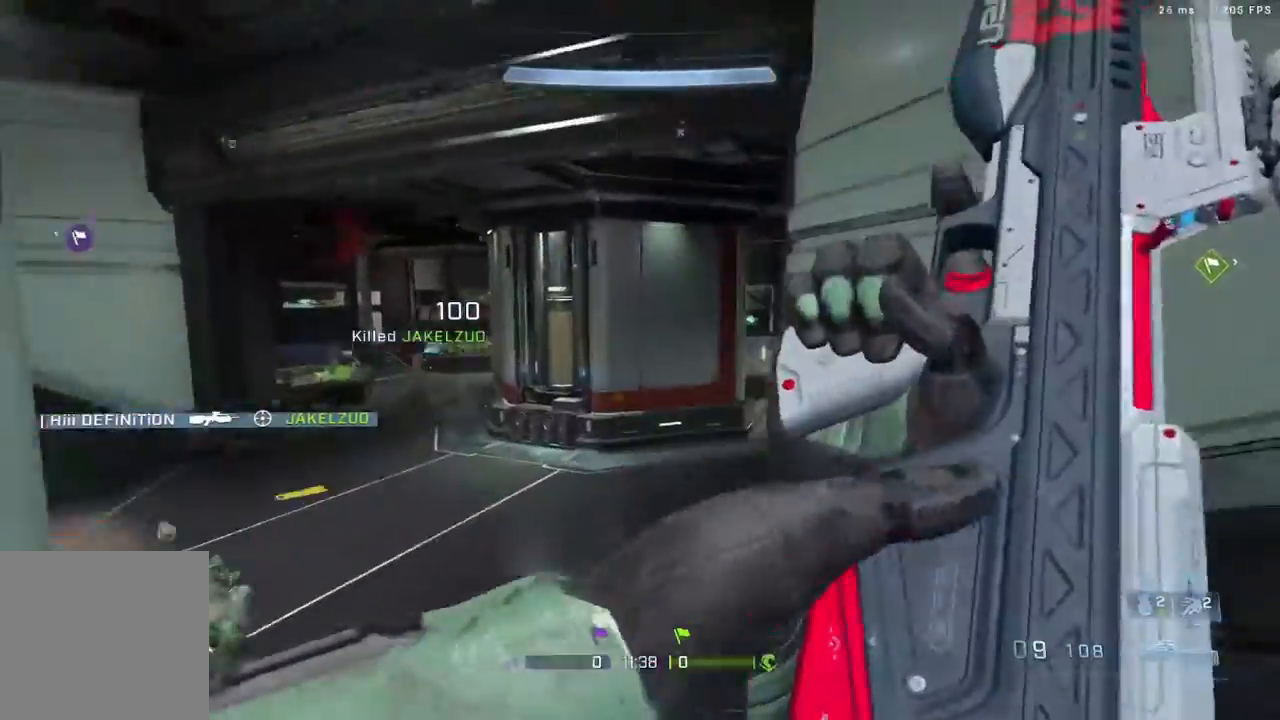
{"buttons": ["L3"], "left_stick": "up", "right_stick": "center", "events": [[50, "right_stick", "center"], [133, "L3", "down"], [217, "right_stick", "down-right"], [300, "L3", "up"], [417, "L3", "down"], [417, "right_stick", "center"]]}
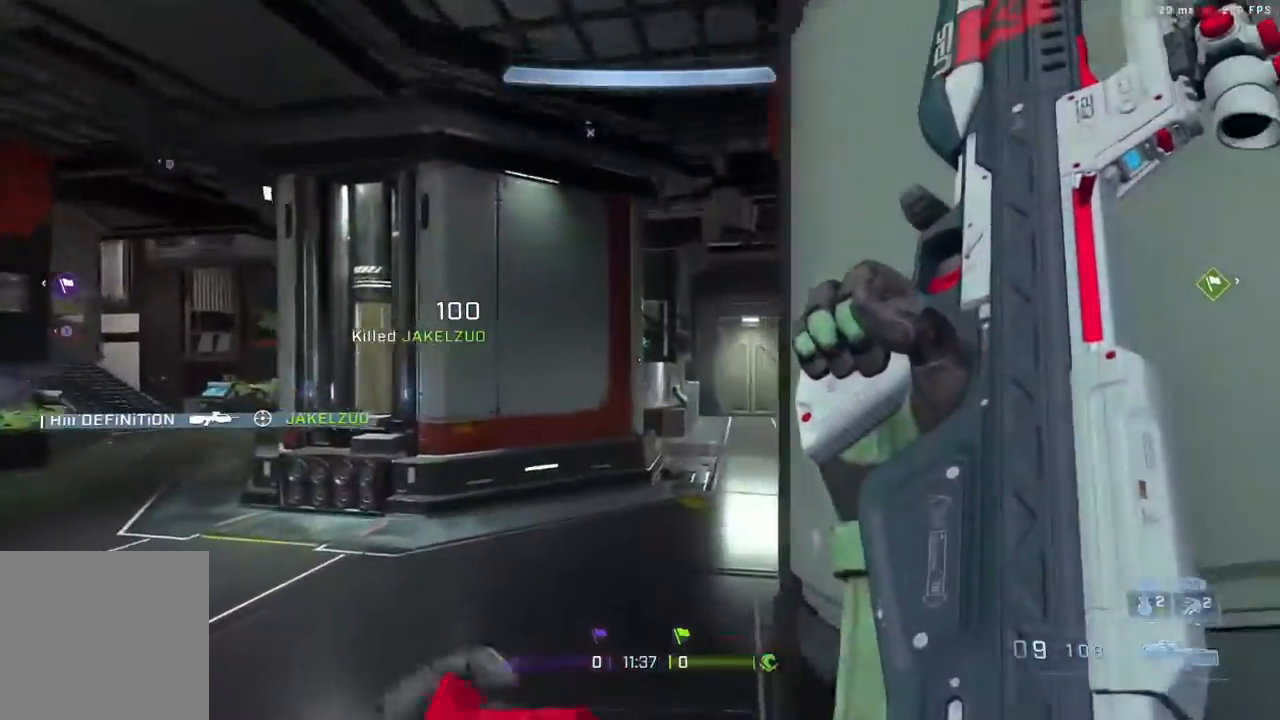
{"buttons": [], "left_stick": "up", "right_stick": "center", "events": [[33, "L3", "up"], [117, "L3", "down"], [217, "right_stick", "right"], [333, "B", "down"], [367, "L3", "up"], [417, "right_stick", "center"], [483, "B", "up"]]}
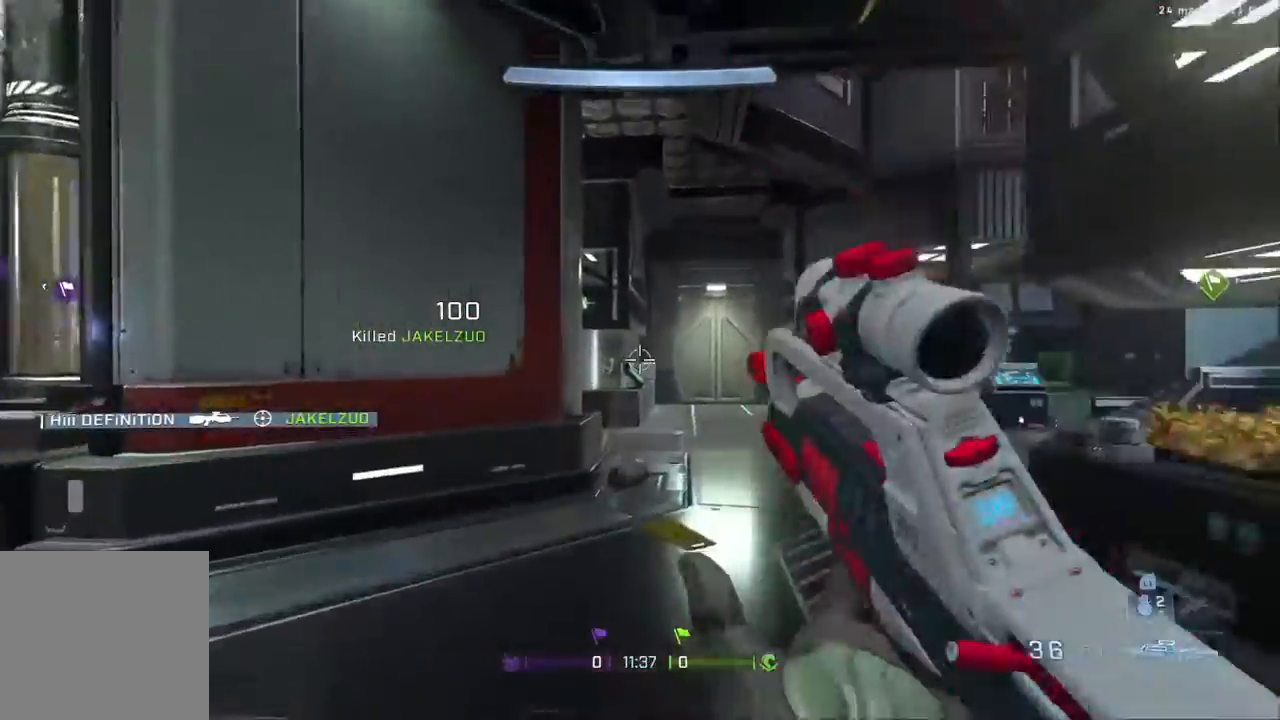
{"buttons": [], "left_stick": "up", "right_stick": "center", "events": [[167, "right_stick", "right"], [333, "right_stick", "center"]]}
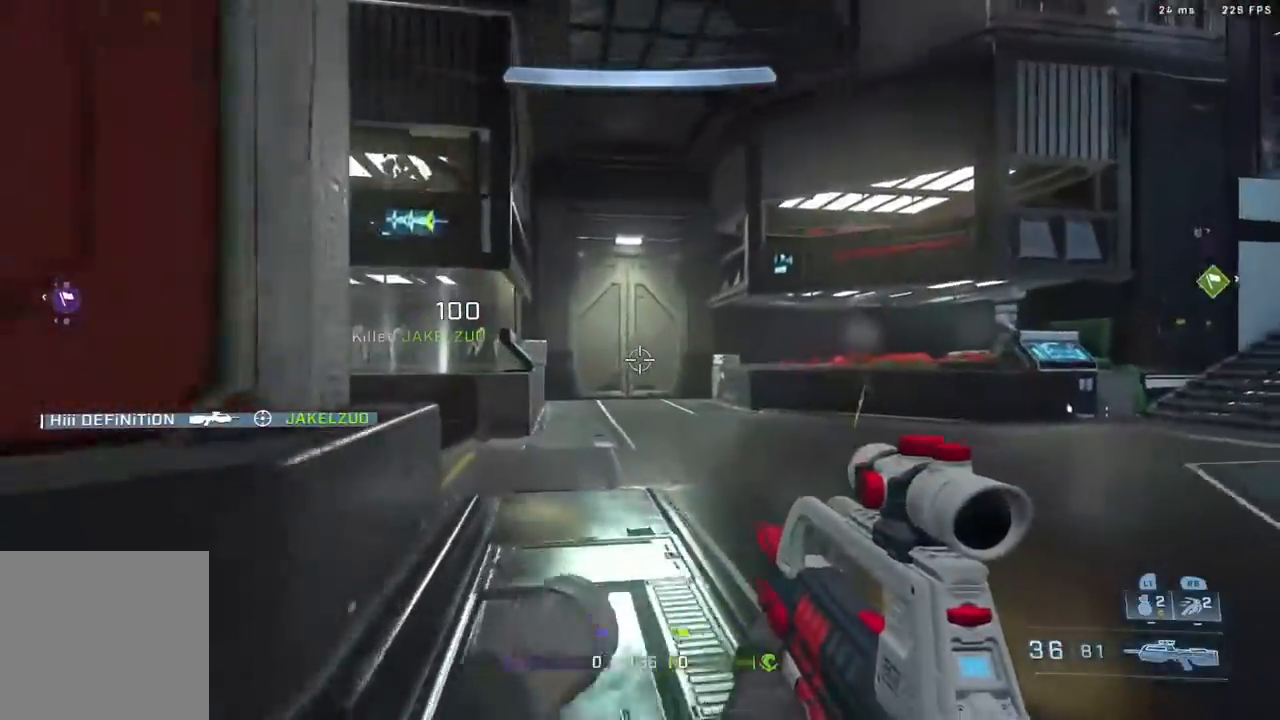
{"buttons": ["L3"], "left_stick": "up", "right_stick": "left", "events": [[100, "right_stick", "left"], [183, "L3", "down"], [300, "right_stick", "up-left"], [333, "L3", "up"], [417, "L3", "down"], [417, "right_stick", "left"]]}
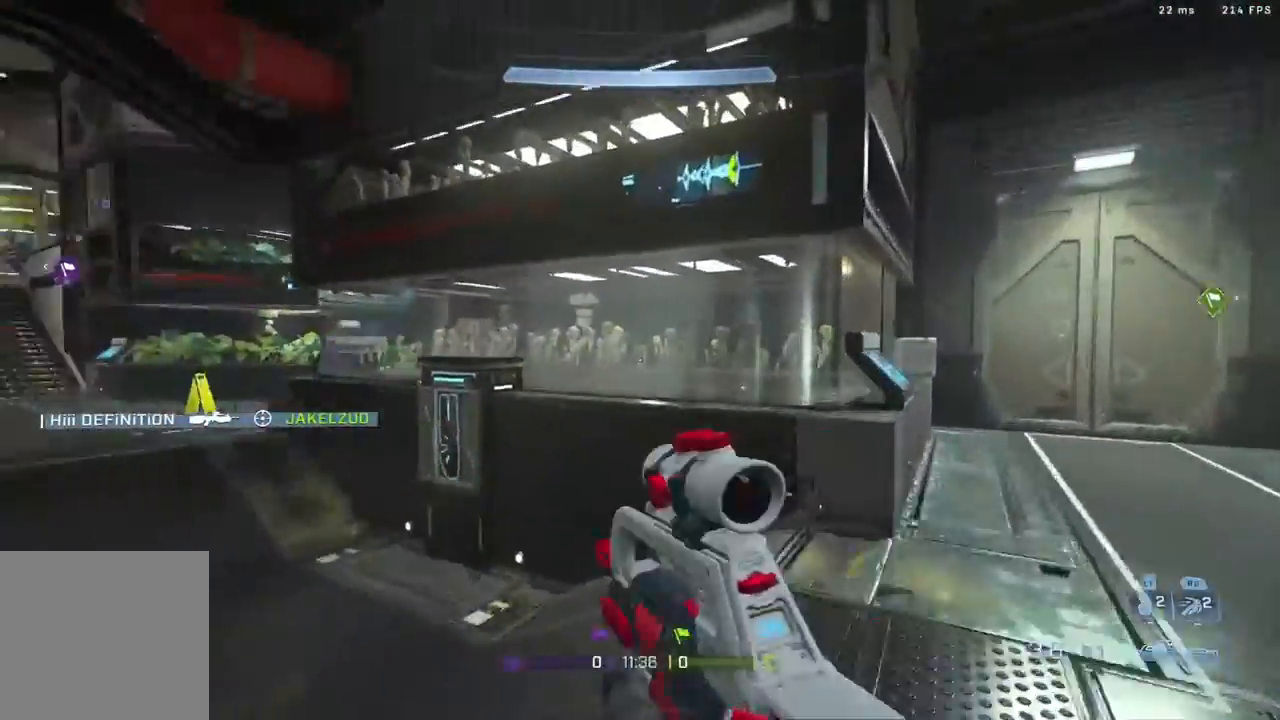
{"buttons": [], "left_stick": "up-right", "right_stick": "left", "events": [[167, "B", "down"], [217, "L3", "up"], [350, "B", "up"], [350, "left_stick", "up-right"]]}
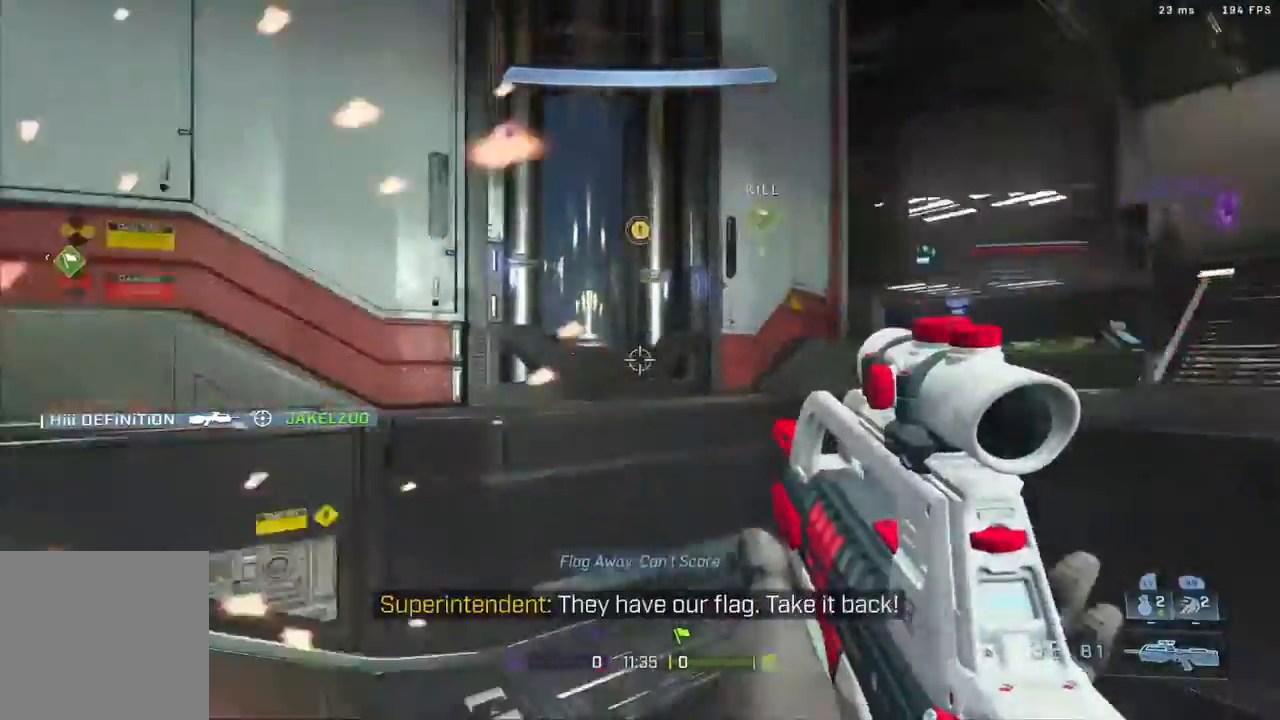
{"buttons": ["X"], "left_stick": "down-left", "right_stick": "center", "events": [[117, "left_stick", "right"], [350, "right_stick", "center"], [367, "X", "down"], [400, "left_stick", "down"], [467, "left_stick", "down-left"]]}
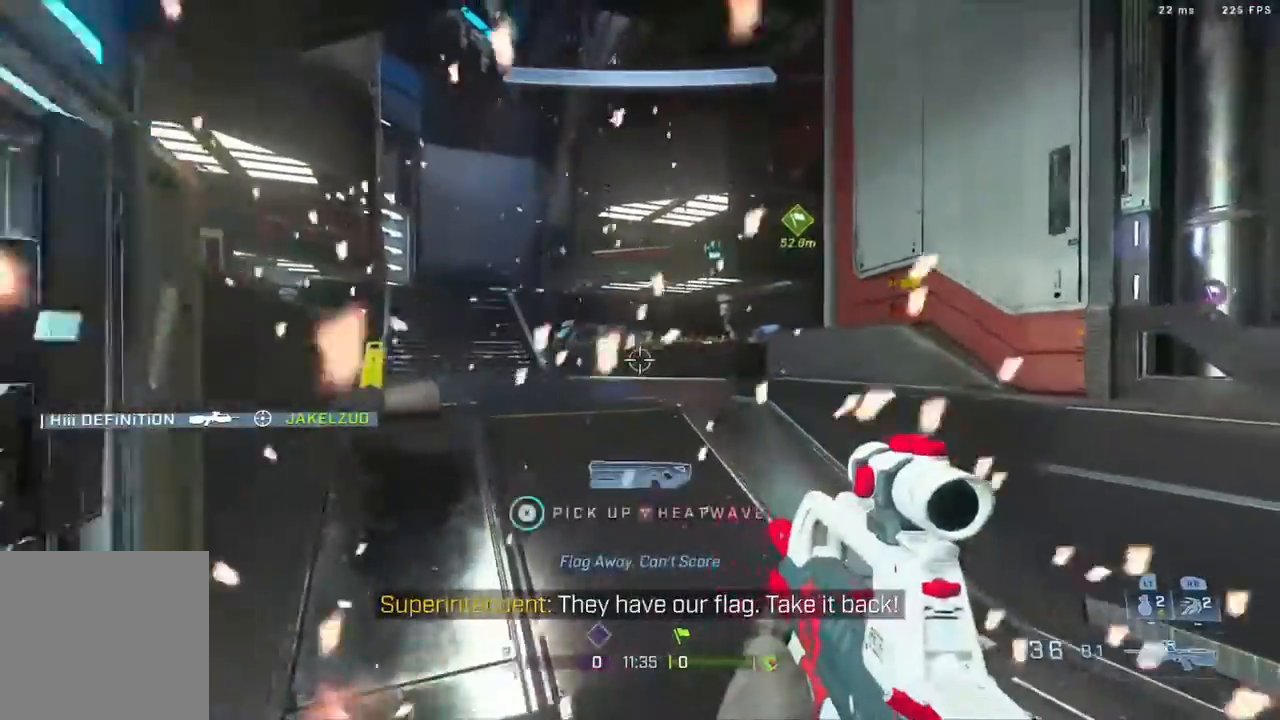
{"buttons": [], "left_stick": "right", "right_stick": "right", "events": [[167, "X", "up"], [167, "left_stick", "right"], [283, "right_stick", "right"]]}
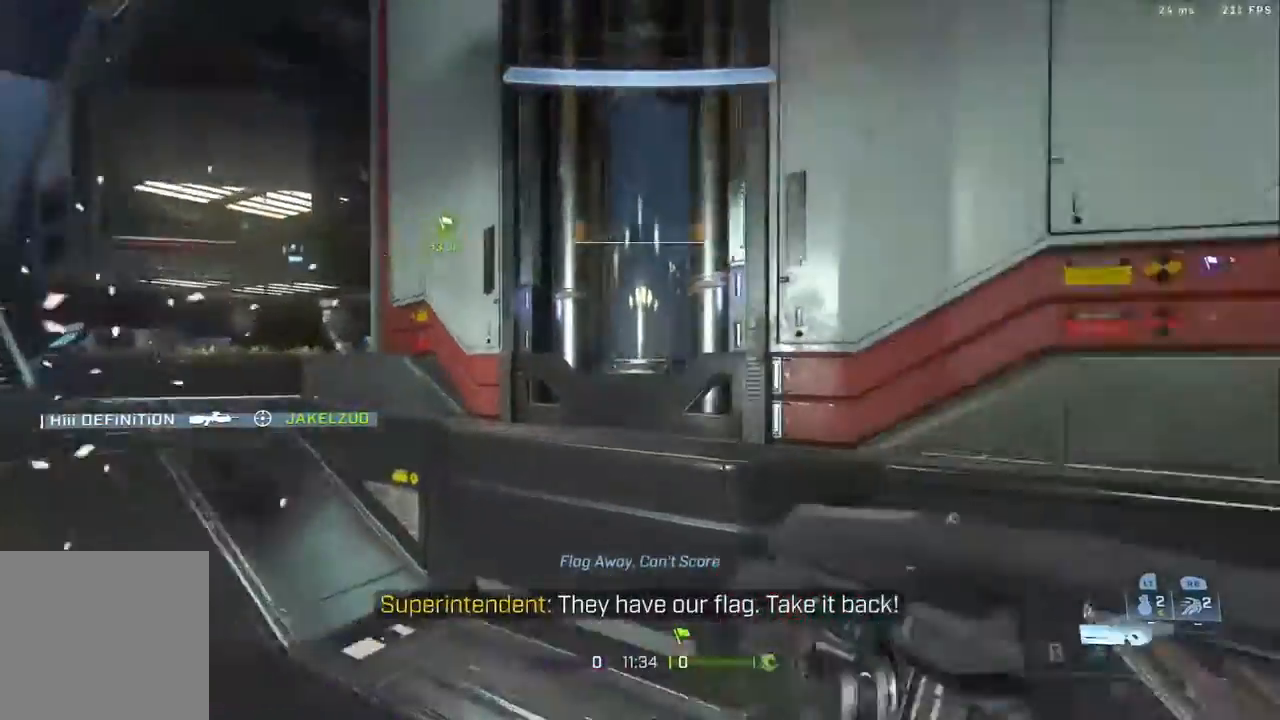
{"buttons": ["Y", "L3"], "left_stick": "up-right", "right_stick": "center", "events": [[117, "R3", "down"], [183, "R3", "up"], [250, "left_stick", "up-right"], [367, "L3", "down"], [450, "right_stick", "center"], [500, "Y", "down"]]}
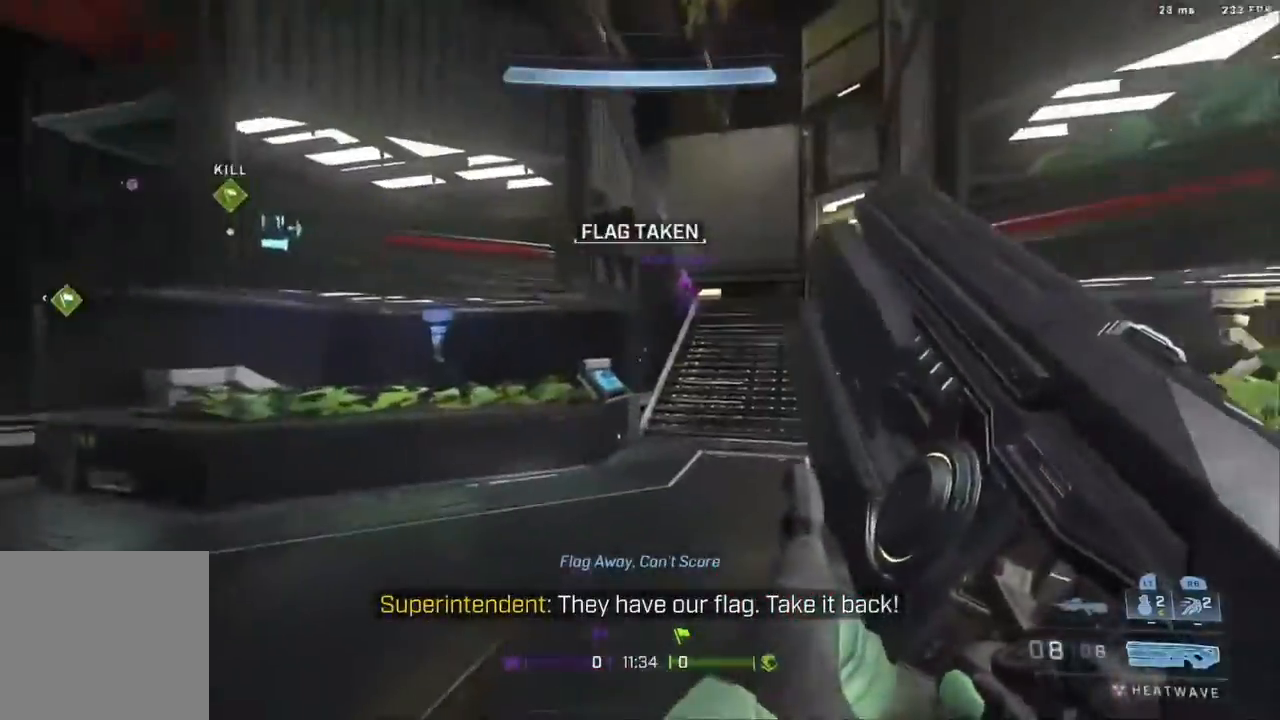
{"buttons": [], "left_stick": "up-left", "right_stick": "left", "events": [[67, "L3", "up"], [67, "Y", "up"], [167, "L3", "down"], [250, "left_stick", "up-left"], [267, "right_stick", "left"], [300, "L3", "up"]]}
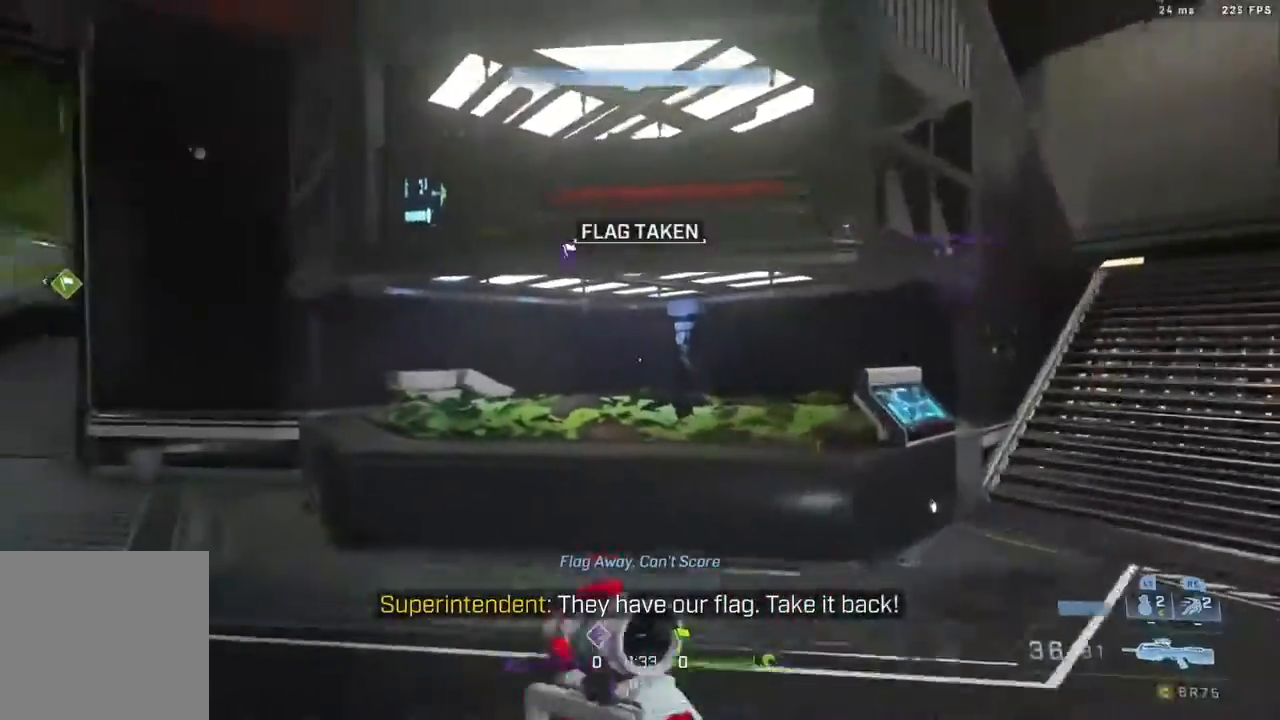
{"buttons": [], "left_stick": "up", "right_stick": "center", "events": [[33, "left_stick", "up"], [100, "L3", "down"], [383, "L3", "up"], [383, "right_stick", "center"]]}
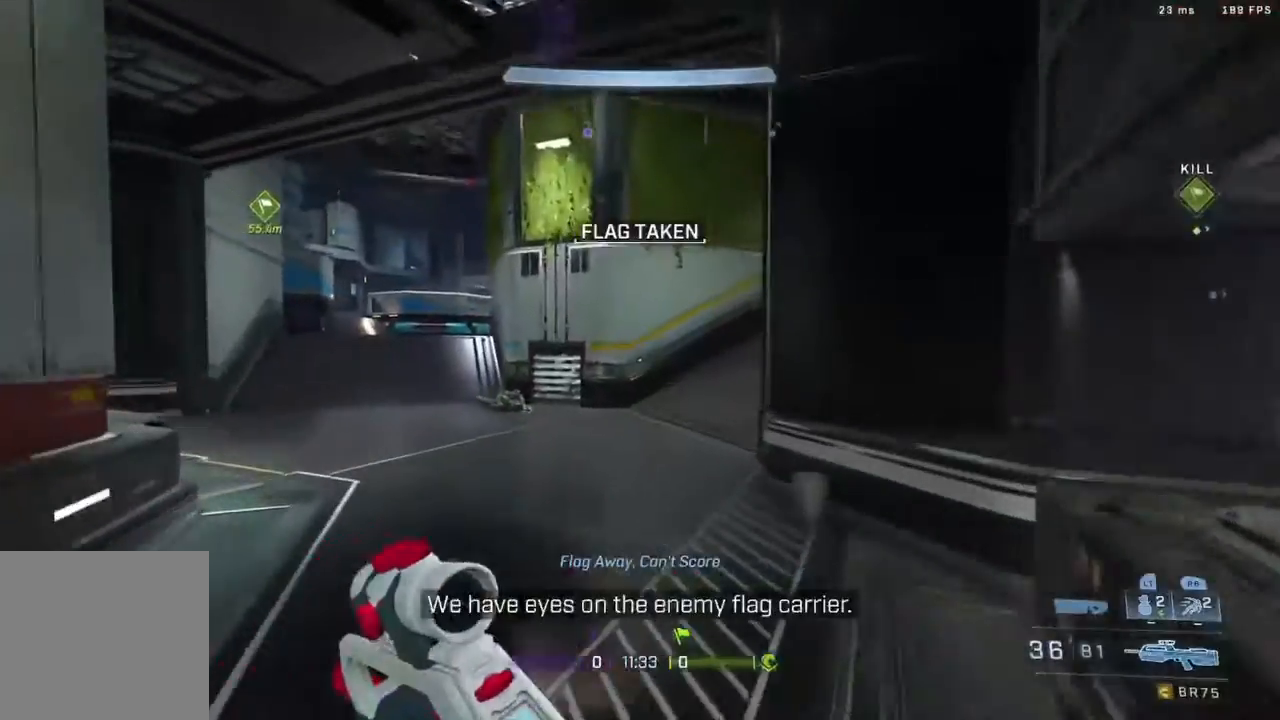
{"buttons": [], "left_stick": "up", "right_stick": "down-right", "events": [[300, "B", "down"], [467, "right_stick", "down-right"], [500, "B", "up"]]}
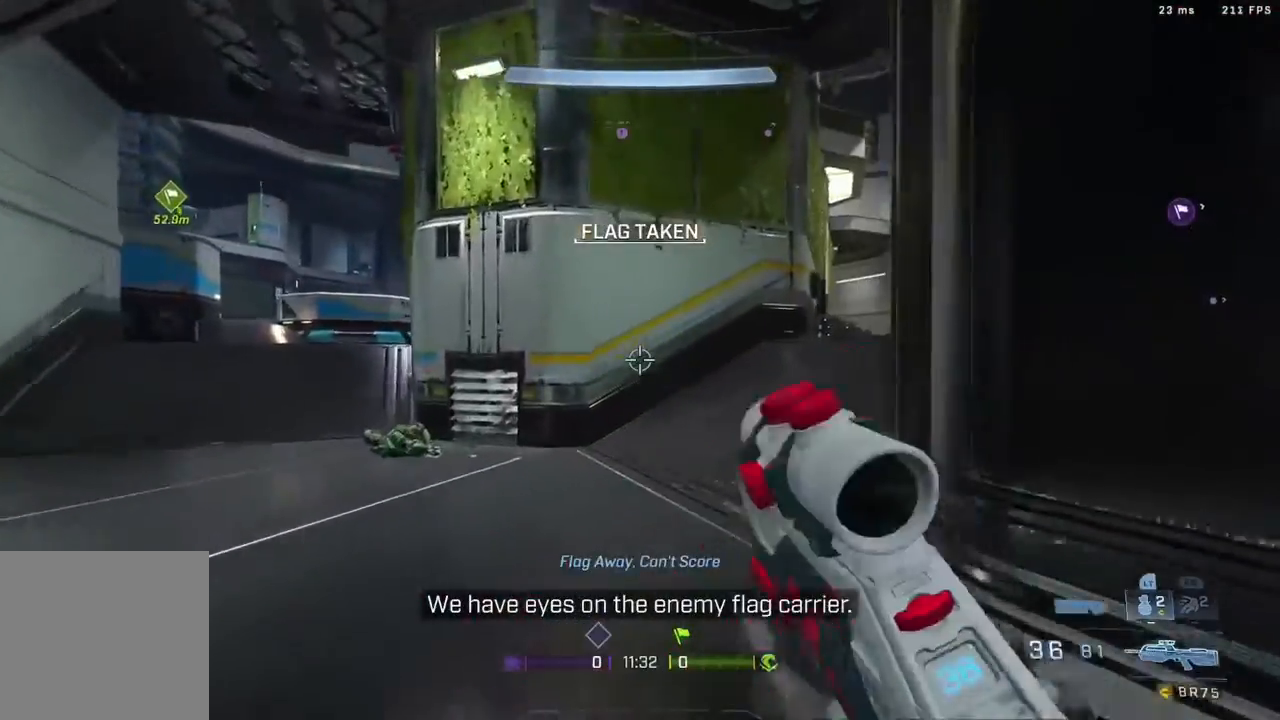
{"buttons": [], "left_stick": "up", "right_stick": "down-right", "events": []}
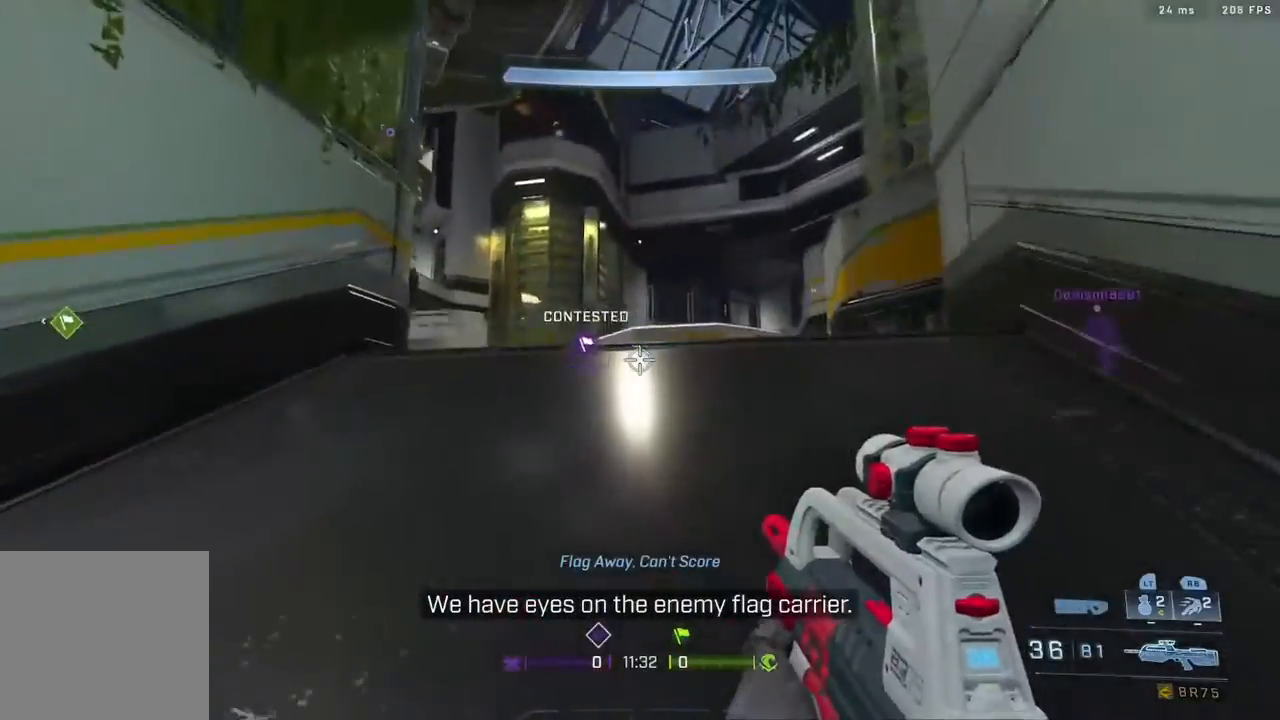
{"buttons": [], "left_stick": "up-right", "right_stick": "down-left", "events": [[150, "right_stick", "up"], [267, "left_stick", "up-right"], [367, "right_stick", "center"], [467, "right_stick", "down-left"]]}
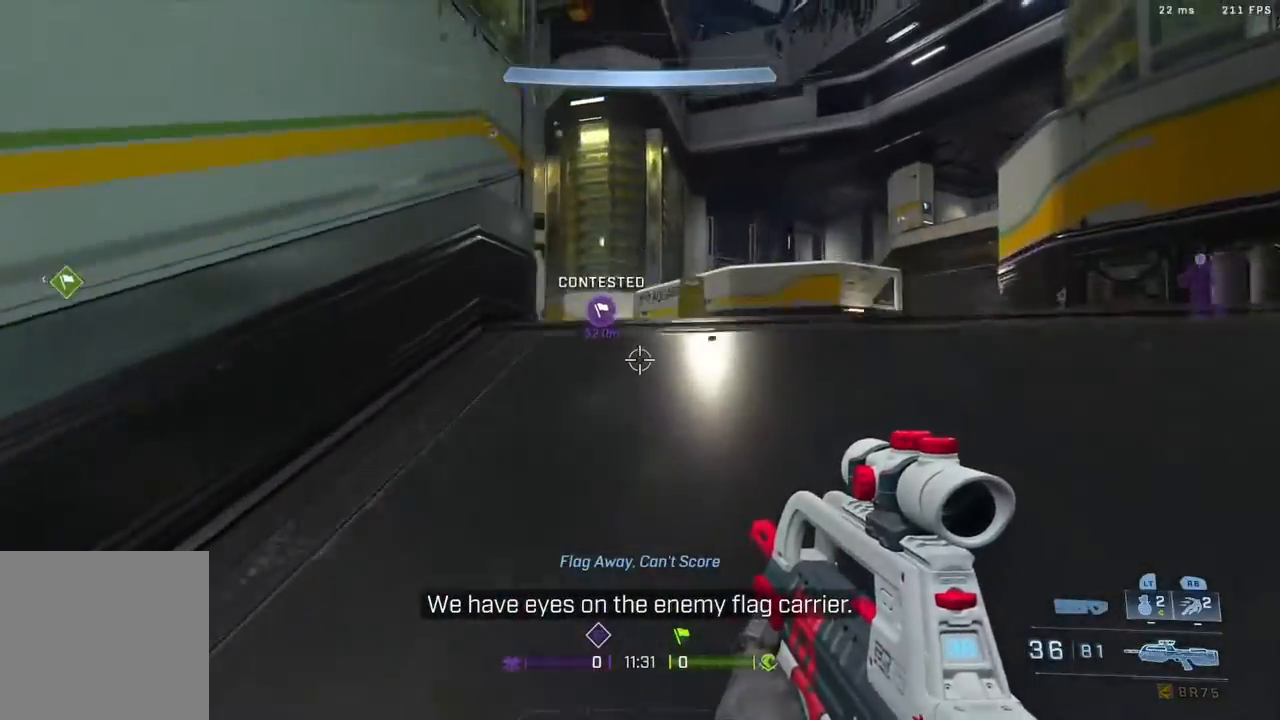
{"buttons": [], "left_stick": "up-right", "right_stick": "up-left", "events": [[67, "right_stick", "left"], [200, "right_stick", "center"], [283, "L2", "down"], [333, "right_stick", "down-left"], [500, "L2", "up"], [500, "right_stick", "up-left"]]}